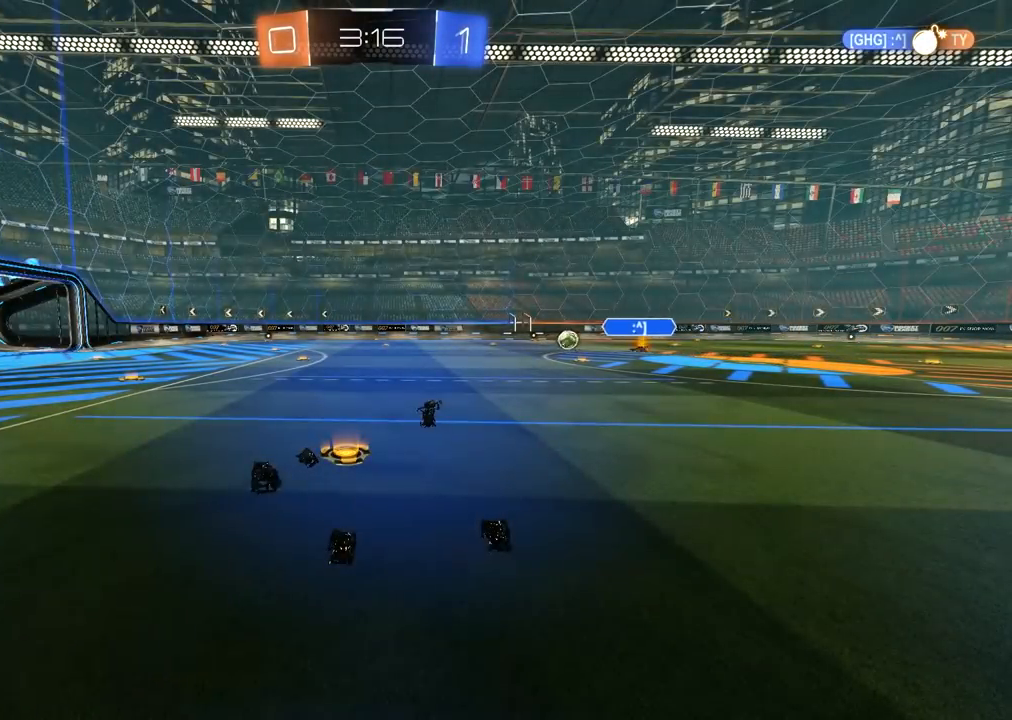
Gameplay with a controller (PlayStation layout); each line is a JSON object with the inputs held at the frame after it (dt_ms = milliseconds from this image to that frame). "events" lists button and stick changes between this image and that frame as [ms after this image, input, new state], when the widget could be followed in between.
{"dt_ms": 500, "buttons": ["R2"], "left_stick": "center", "right_stick": "center", "events": []}
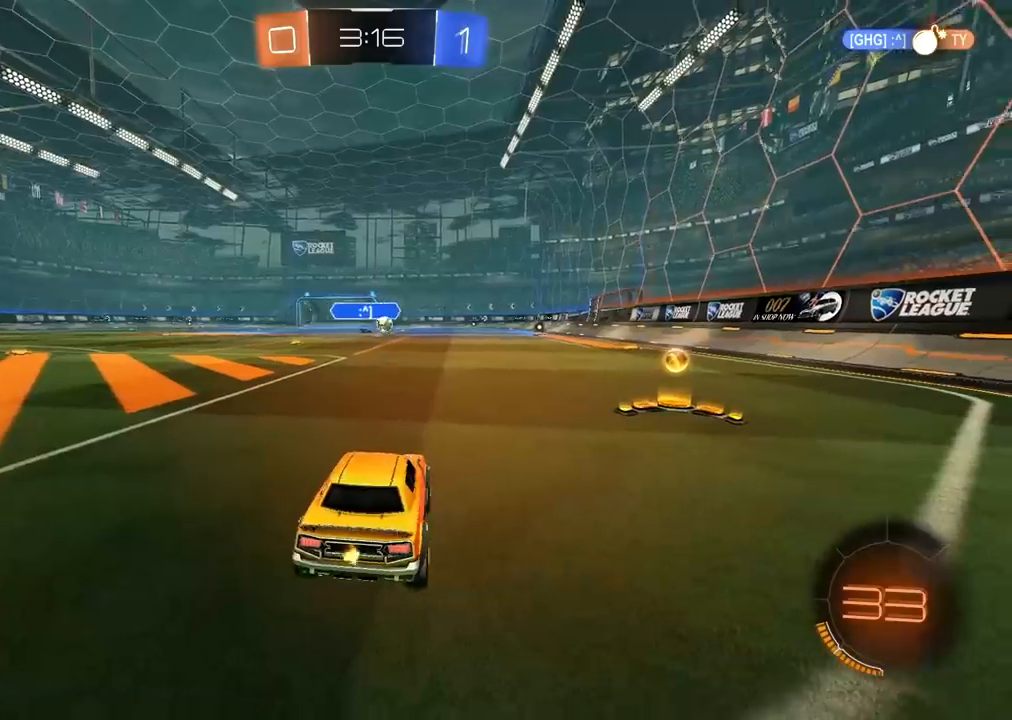
{"dt_ms": 500, "buttons": ["CIRCLE", "R2"], "left_stick": "center", "right_stick": "center", "events": [[117, "left_stick", "right"], [317, "CIRCLE", "down"], [500, "left_stick", "center"]]}
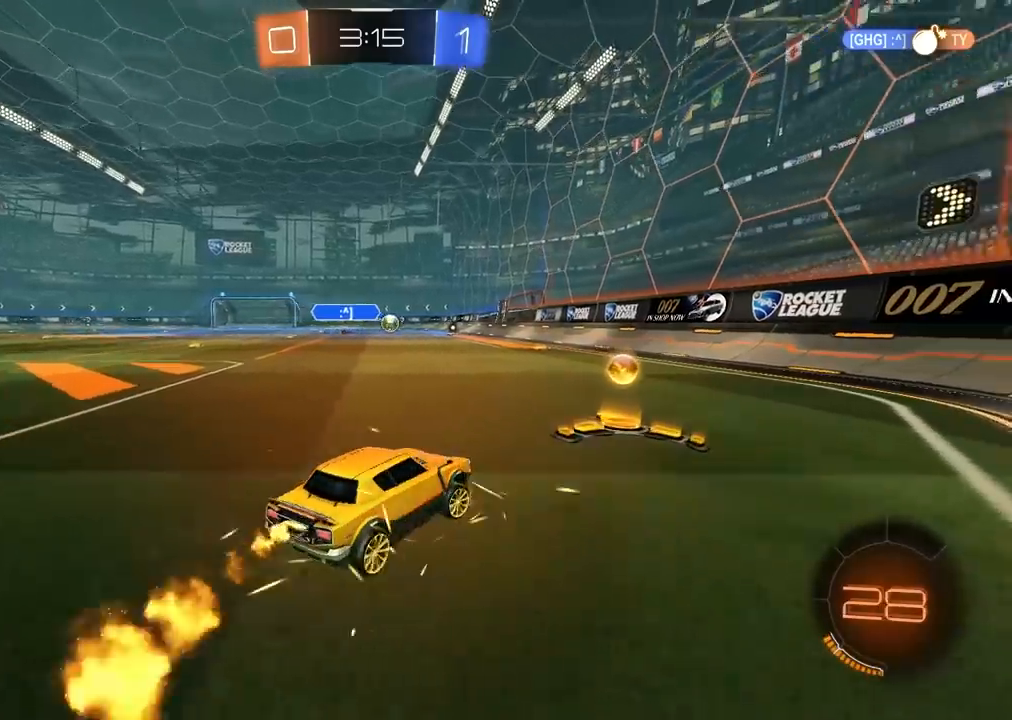
{"dt_ms": 500, "buttons": ["R2"], "left_stick": "center", "right_stick": "center", "events": [[350, "left_stick", "right"], [400, "CIRCLE", "up"], [500, "left_stick", "center"]]}
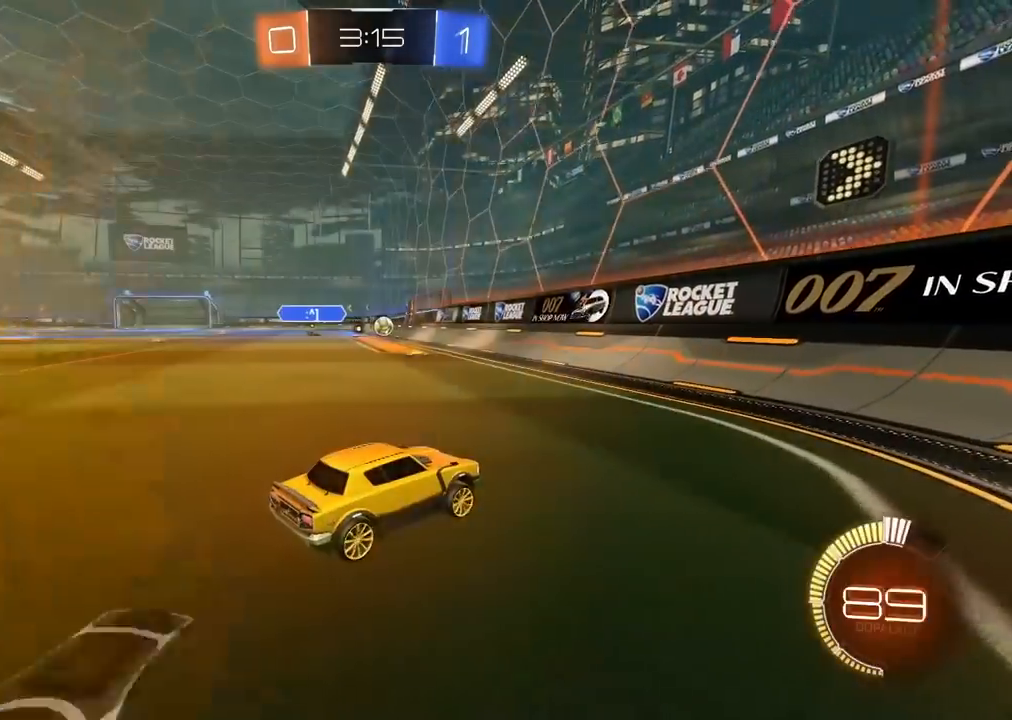
{"dt_ms": 500, "buttons": ["R2"], "left_stick": "right", "right_stick": "center", "events": [[283, "left_stick", "right"]]}
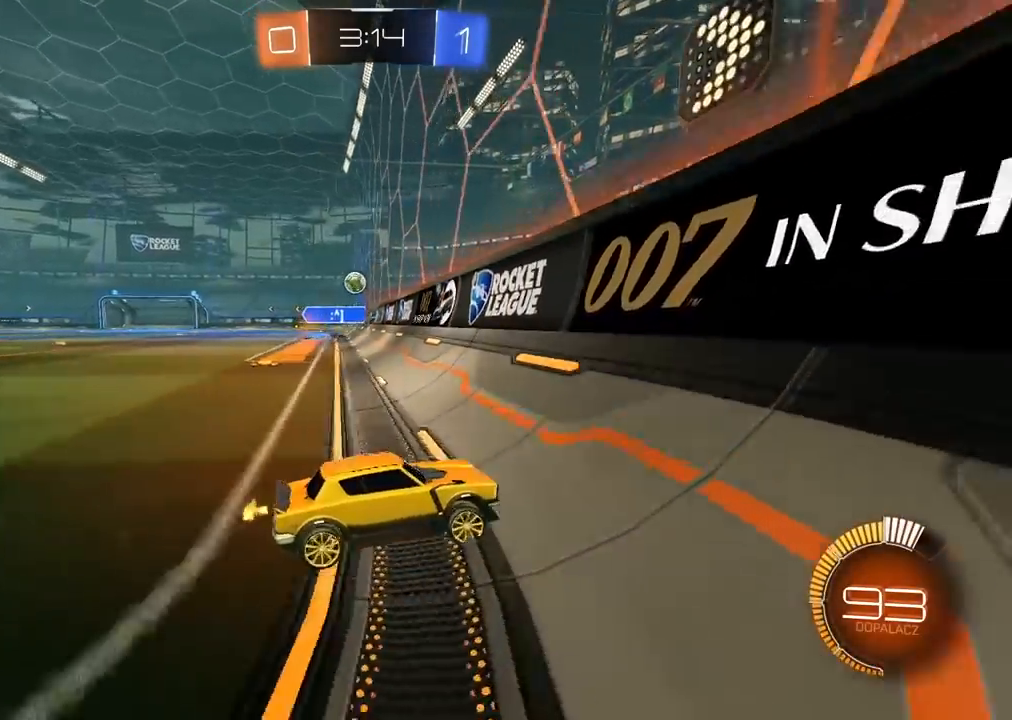
{"dt_ms": 500, "buttons": ["R2"], "left_stick": "right", "right_stick": "center", "events": []}
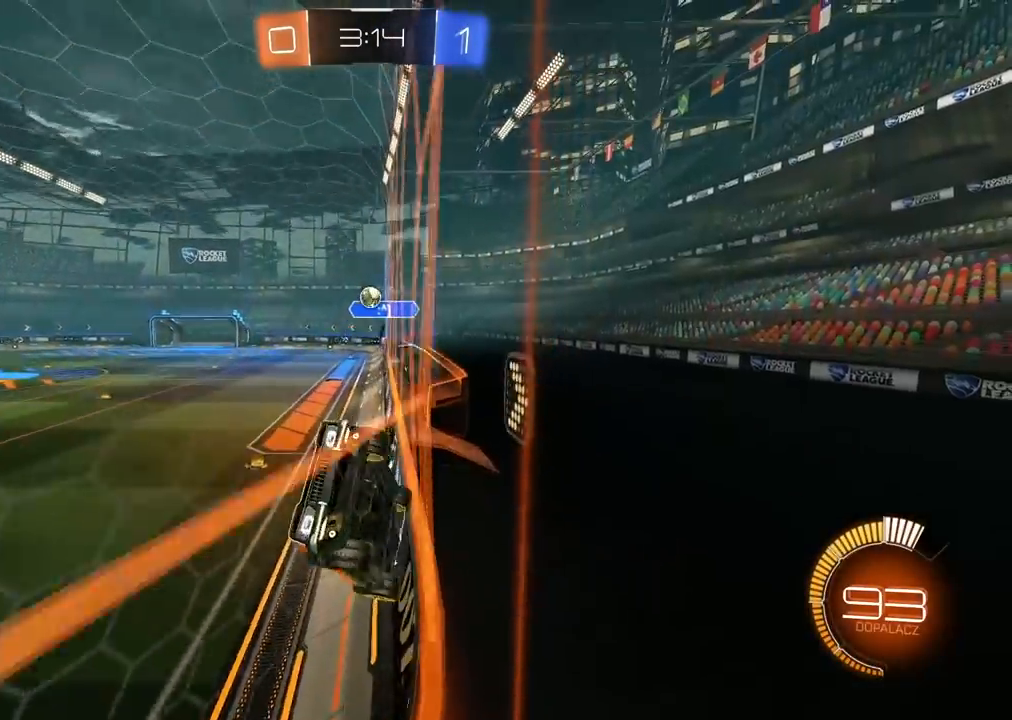
{"dt_ms": 500, "buttons": ["R2"], "left_stick": "left", "right_stick": "center", "events": [[317, "left_stick", "center"], [417, "left_stick", "left"]]}
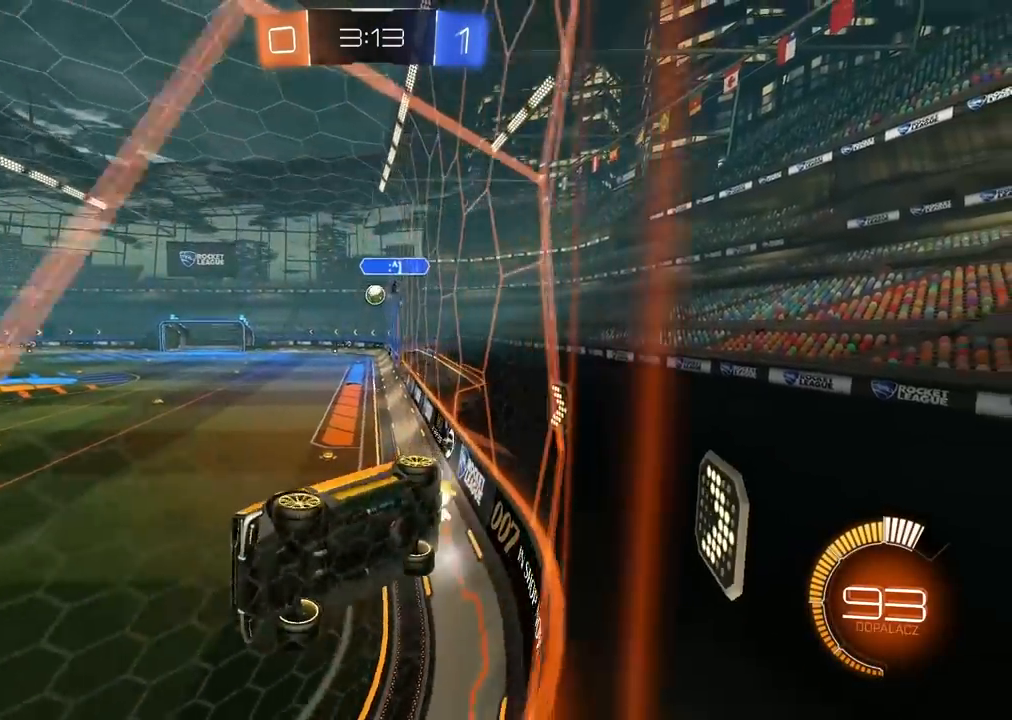
{"dt_ms": 1000, "buttons": ["R2"], "left_stick": "right", "right_stick": "center", "events": [[167, "left_stick", "center"], [250, "left_stick", "right"], [500, "R1", "down"], [550, "R1", "up"]]}
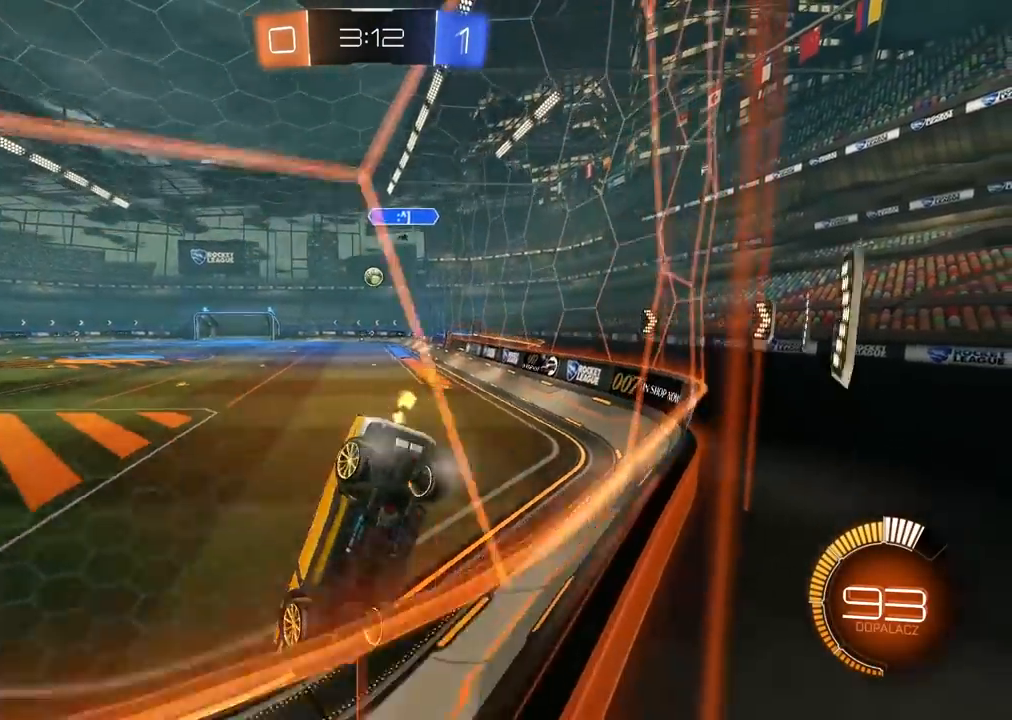
{"dt_ms": 500, "buttons": [], "left_stick": "left", "right_stick": "center", "events": [[217, "left_stick", "center"], [283, "left_stick", "left"], [400, "R2", "up"]]}
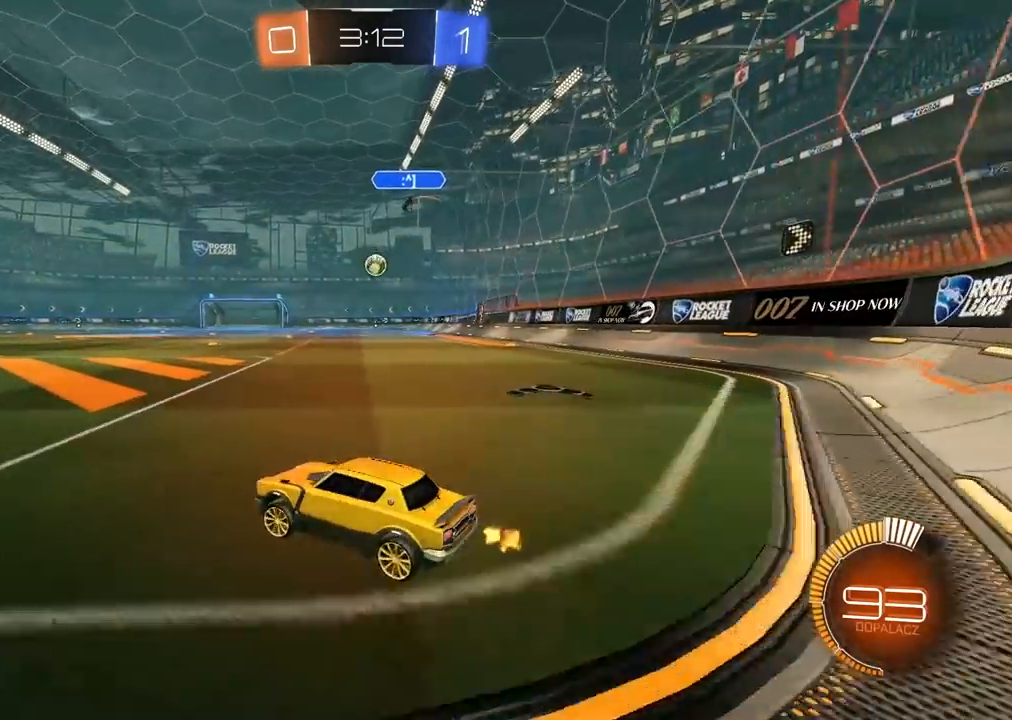
{"dt_ms": 1000, "buttons": ["R2"], "left_stick": "center", "right_stick": "center", "events": [[117, "left_stick", "center"], [133, "L2", "down"], [333, "L2", "up"], [400, "left_stick", "left"], [433, "R2", "down"], [567, "left_stick", "center"]]}
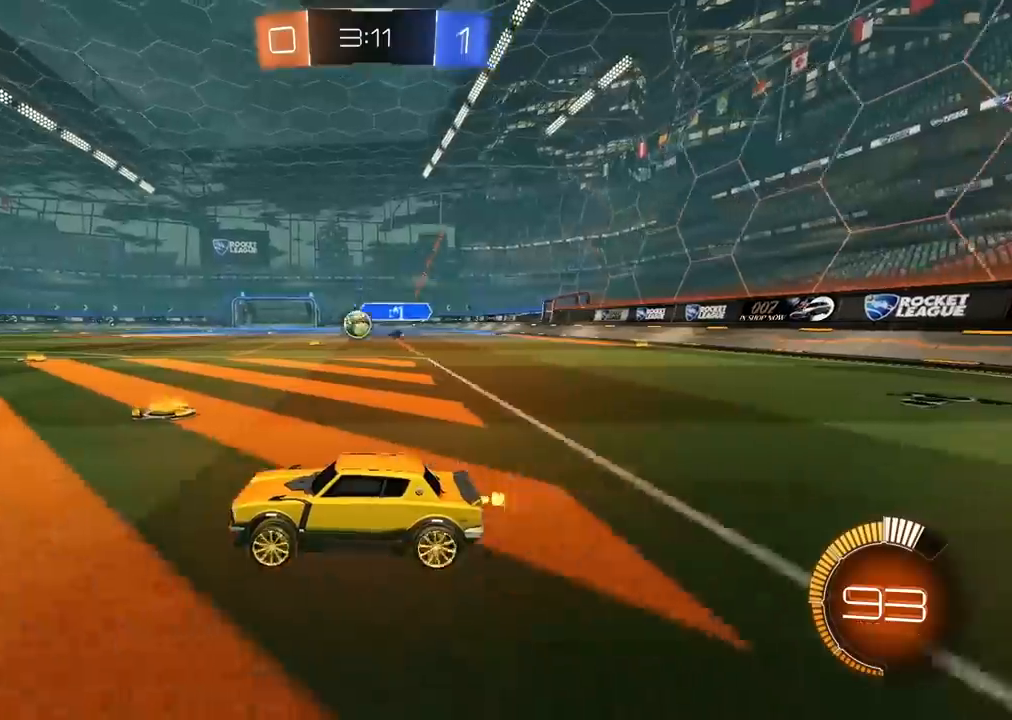
{"dt_ms": 500, "buttons": ["CIRCLE", "R2"], "left_stick": "center", "right_stick": "center", "events": [[150, "CIRCLE", "down"]]}
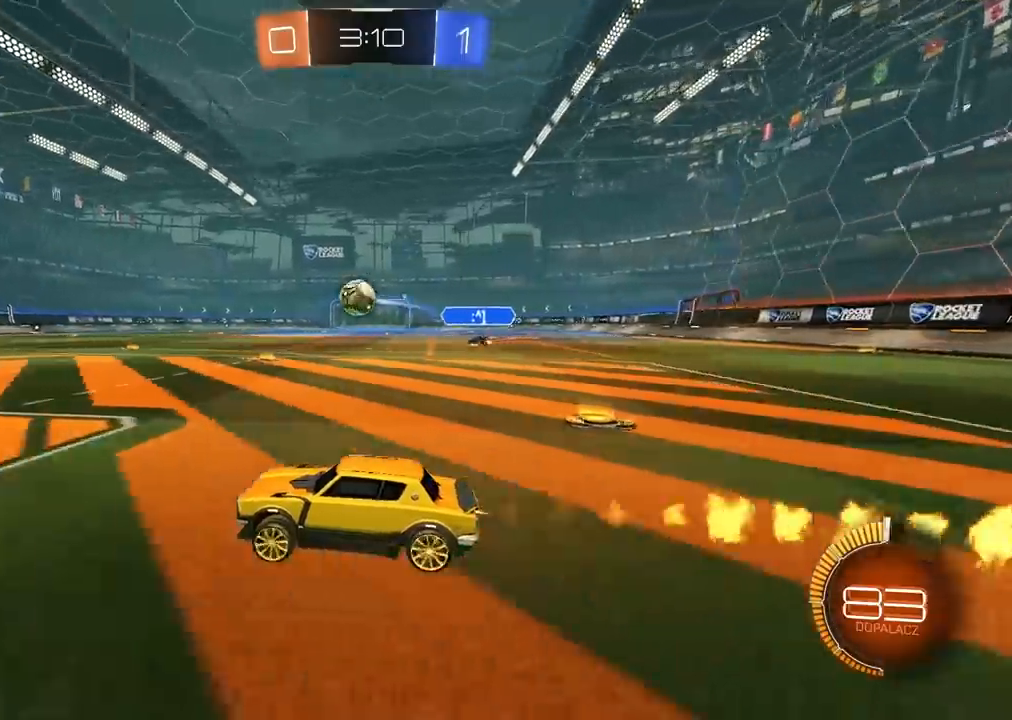
{"dt_ms": 500, "buttons": ["CIRCLE", "R2"], "left_stick": "right", "right_stick": "center", "events": [[500, "left_stick", "right"]]}
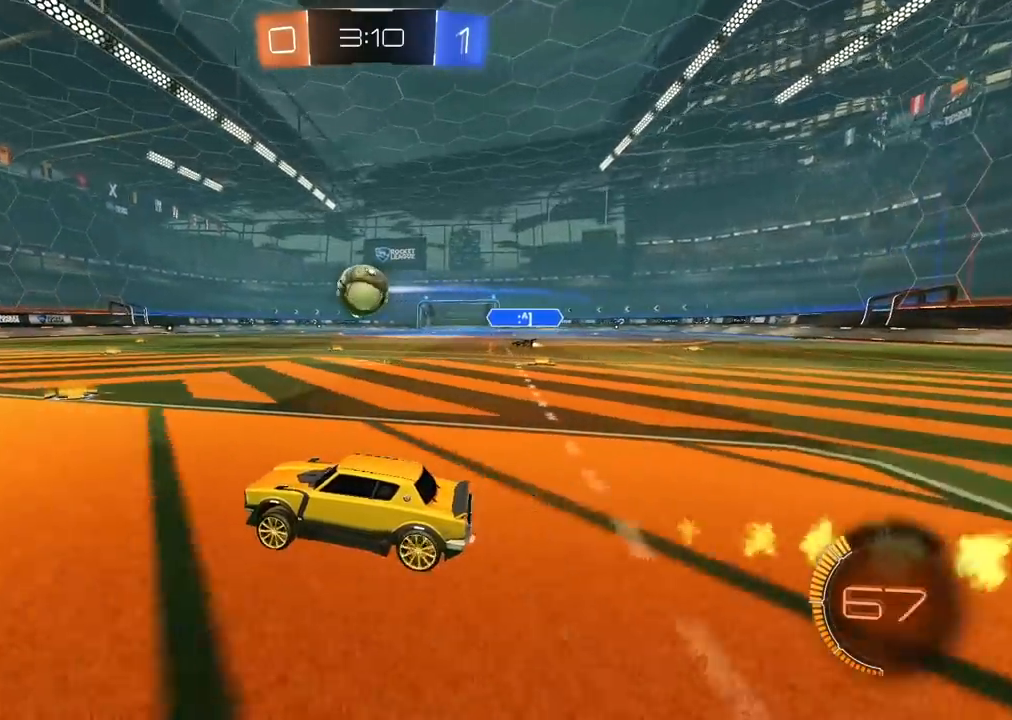
{"dt_ms": 500, "buttons": ["L2"], "left_stick": "up", "right_stick": "center", "events": [[17, "CIRCLE", "up"], [83, "left_stick", "center"], [133, "R2", "up"], [217, "left_stick", "left"], [250, "CROSS", "down"], [283, "L2", "down"], [300, "left_stick", "up"], [317, "CROSS", "up"], [400, "CROSS", "down"], [500, "CROSS", "up"]]}
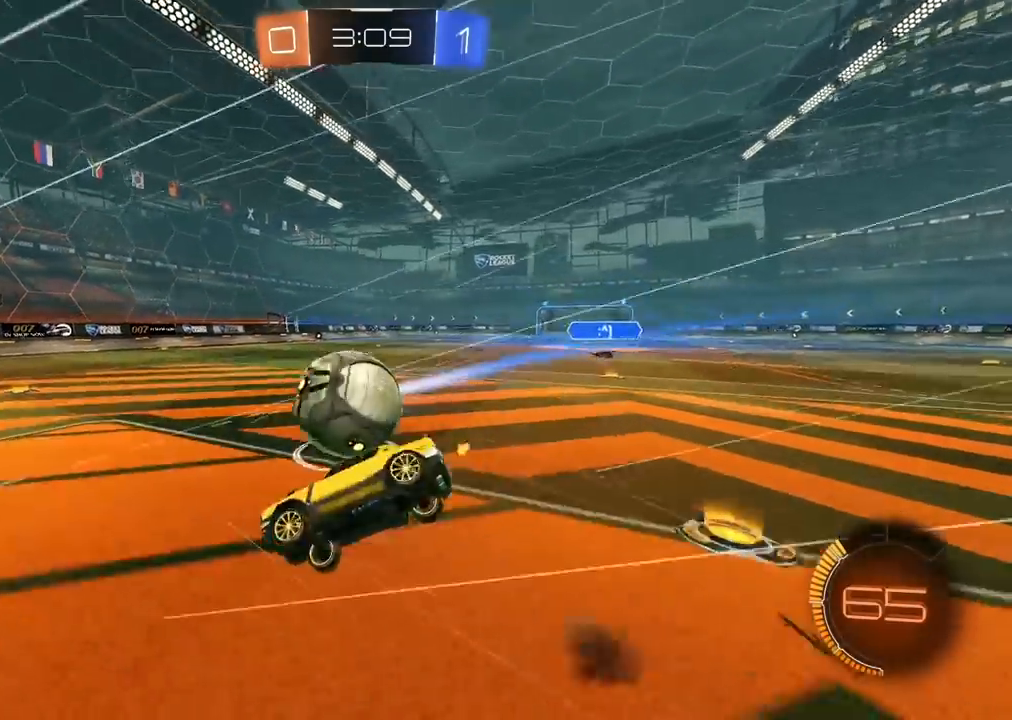
{"dt_ms": 500, "buttons": [], "left_stick": "up-right", "right_stick": "center", "events": [[183, "left_stick", "up-right"], [250, "L2", "up"]]}
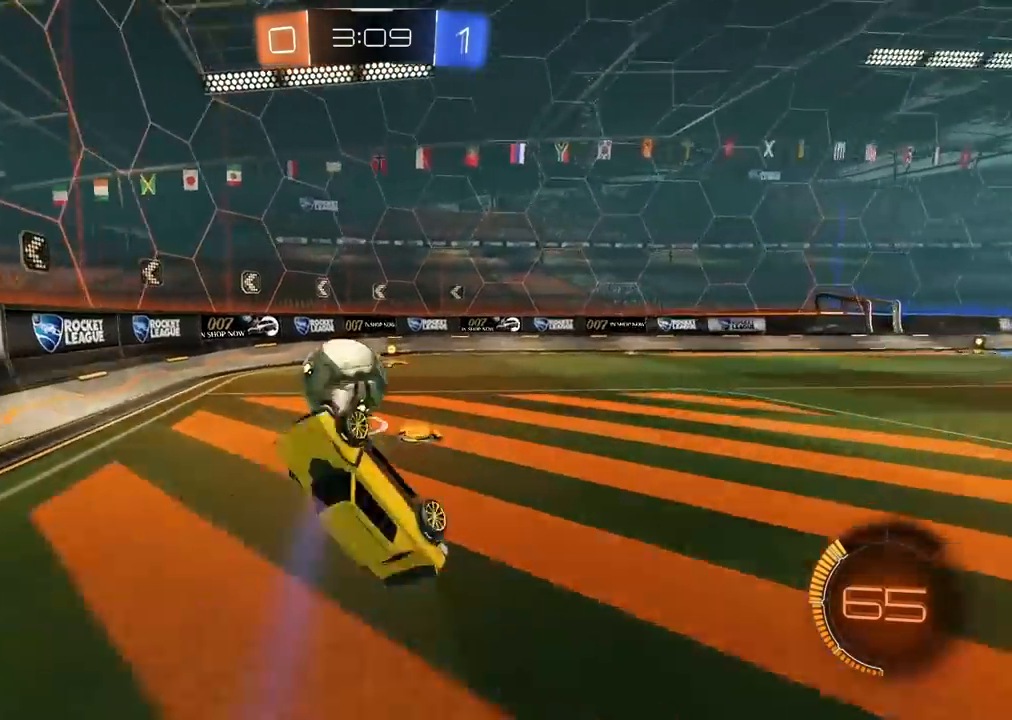
{"dt_ms": 500, "buttons": ["CIRCLE", "R2"], "left_stick": "center", "right_stick": "center", "events": [[100, "left_stick", "center"], [183, "R2", "down"], [250, "CIRCLE", "down"]]}
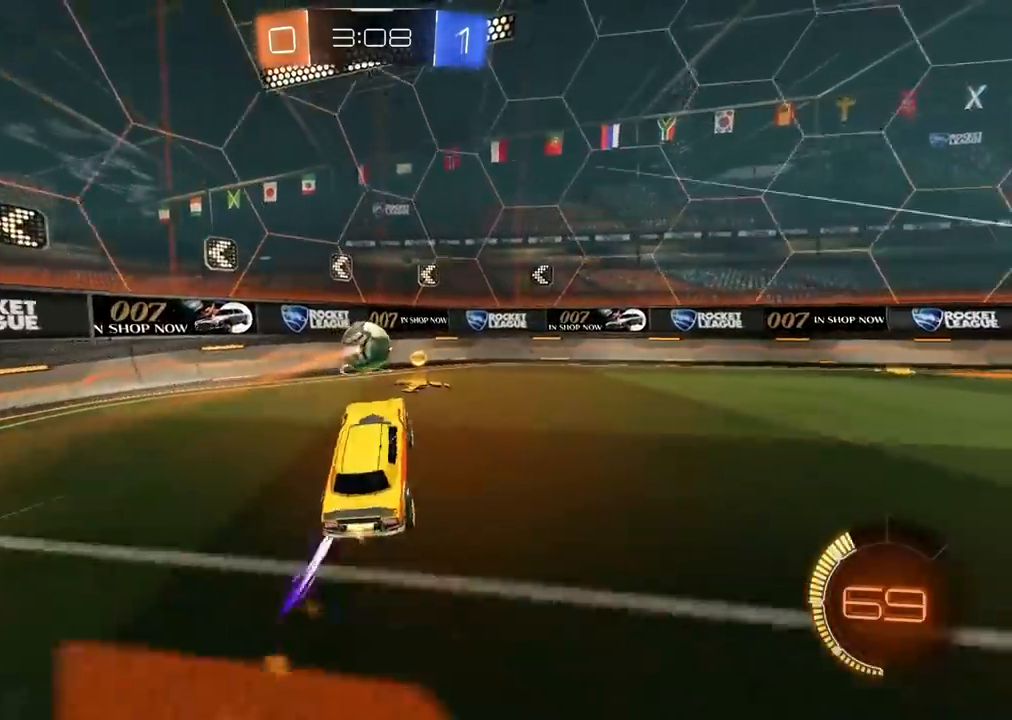
{"dt_ms": 500, "buttons": ["R2"], "left_stick": "center", "right_stick": "center", "events": [[83, "left_stick", "left"], [117, "CIRCLE", "up"], [200, "left_stick", "center"]]}
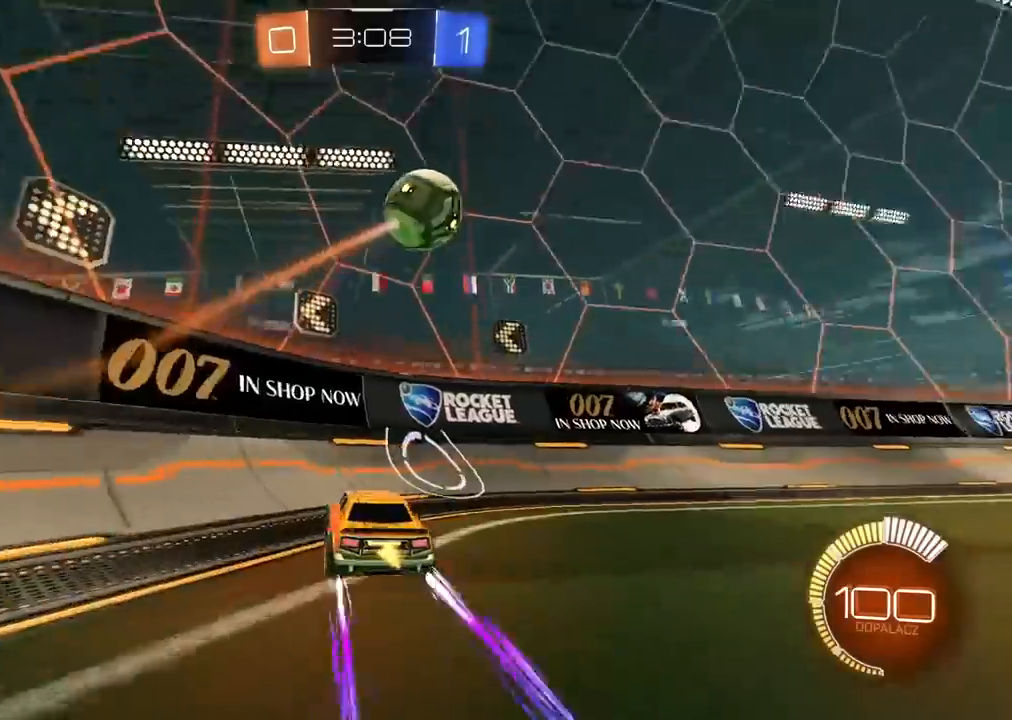
{"dt_ms": 500, "buttons": ["R2"], "left_stick": "right", "right_stick": "center", "events": [[83, "left_stick", "right"], [233, "left_stick", "center"], [400, "left_stick", "right"]]}
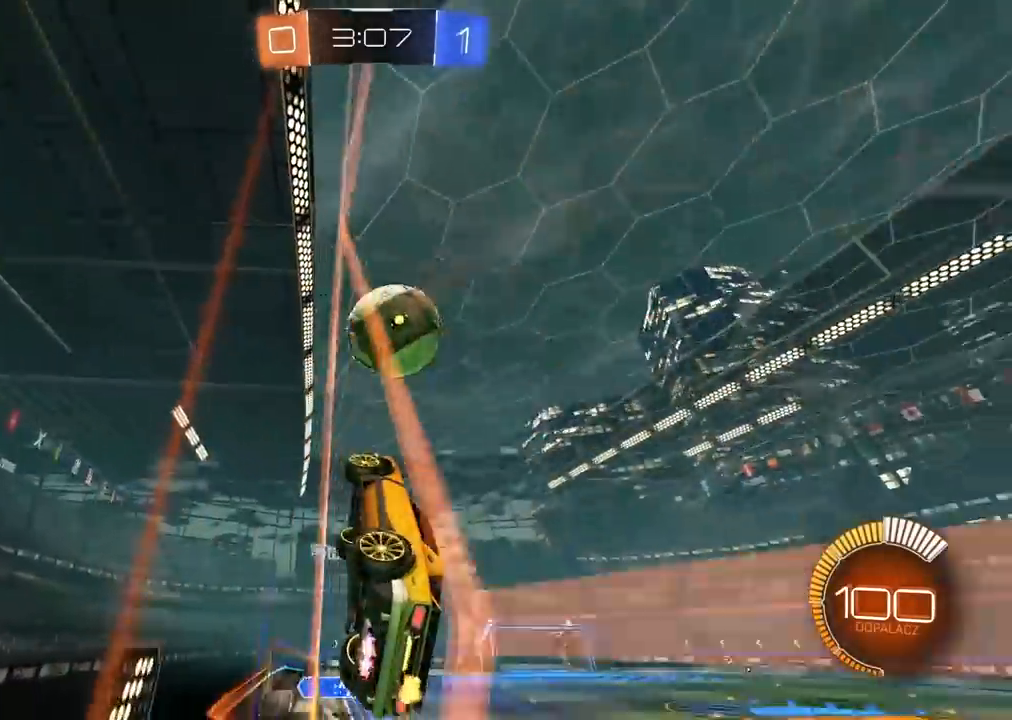
{"dt_ms": 500, "buttons": ["R2"], "left_stick": "up-right", "right_stick": "center", "events": [[133, "left_stick", "center"], [417, "left_stick", "up-right"]]}
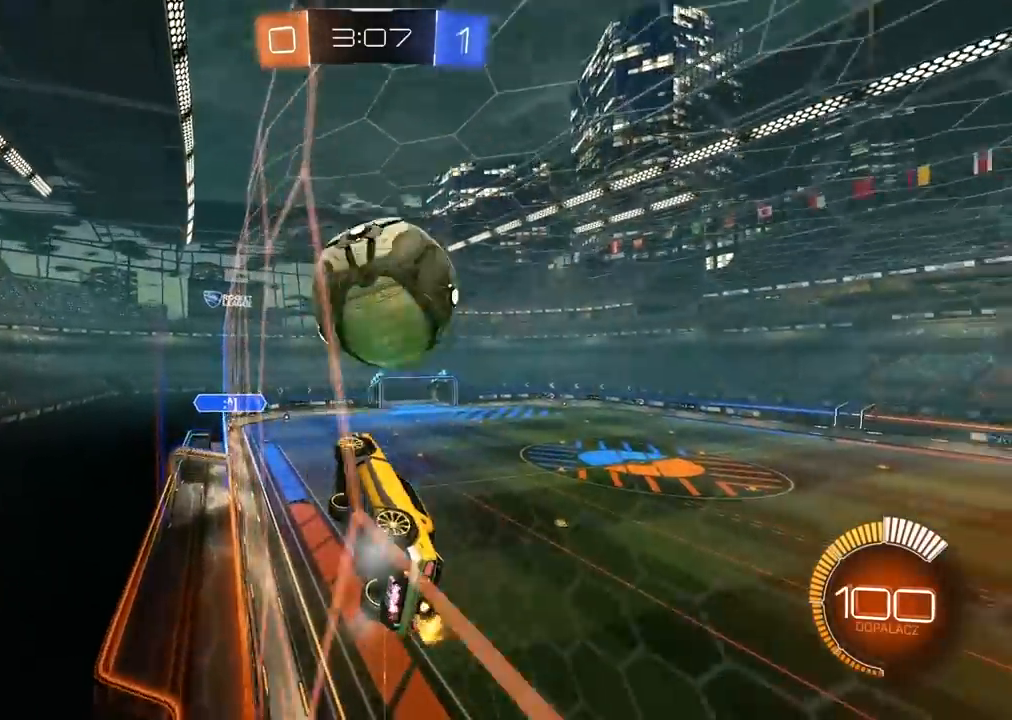
{"dt_ms": 500, "buttons": ["L2"], "left_stick": "center", "right_stick": "center", "events": [[33, "left_stick", "center"], [67, "CIRCLE", "down"], [233, "left_stick", "down-left"], [250, "CROSS", "down"], [250, "L2", "down"], [267, "R2", "up"], [317, "CIRCLE", "up"], [333, "CROSS", "up"], [383, "left_stick", "center"]]}
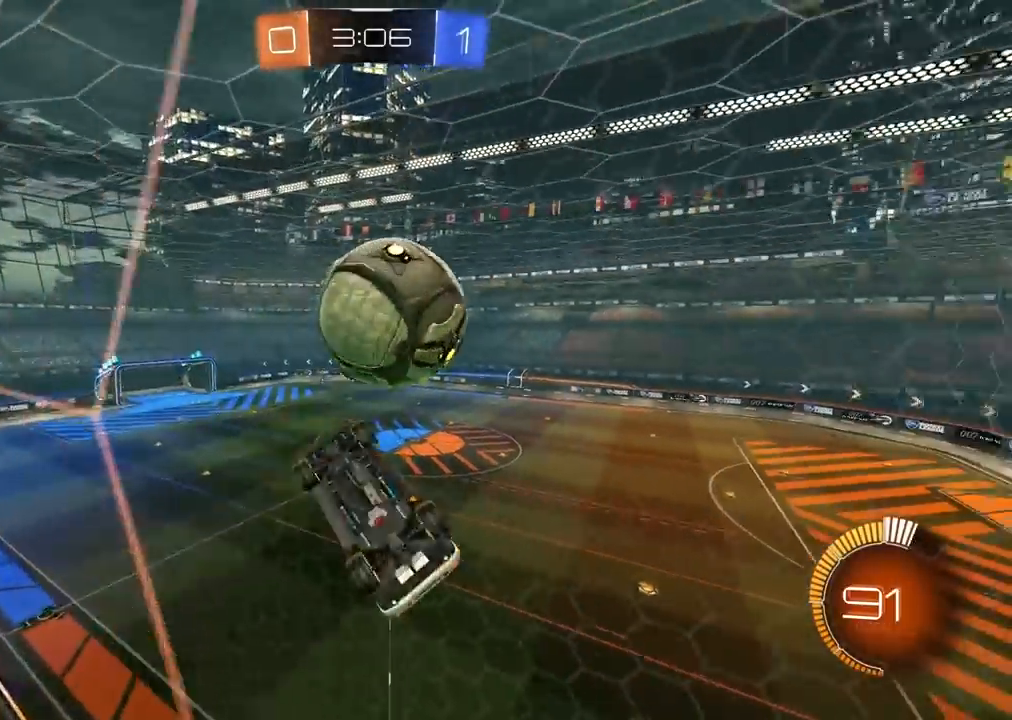
{"dt_ms": 500, "buttons": ["L2"], "left_stick": "left", "right_stick": "center", "events": [[17, "left_stick", "left"], [133, "left_stick", "up"], [200, "CIRCLE", "down"], [200, "R2", "down"], [350, "left_stick", "down"], [400, "CIRCLE", "up"], [400, "R2", "up"], [433, "left_stick", "left"]]}
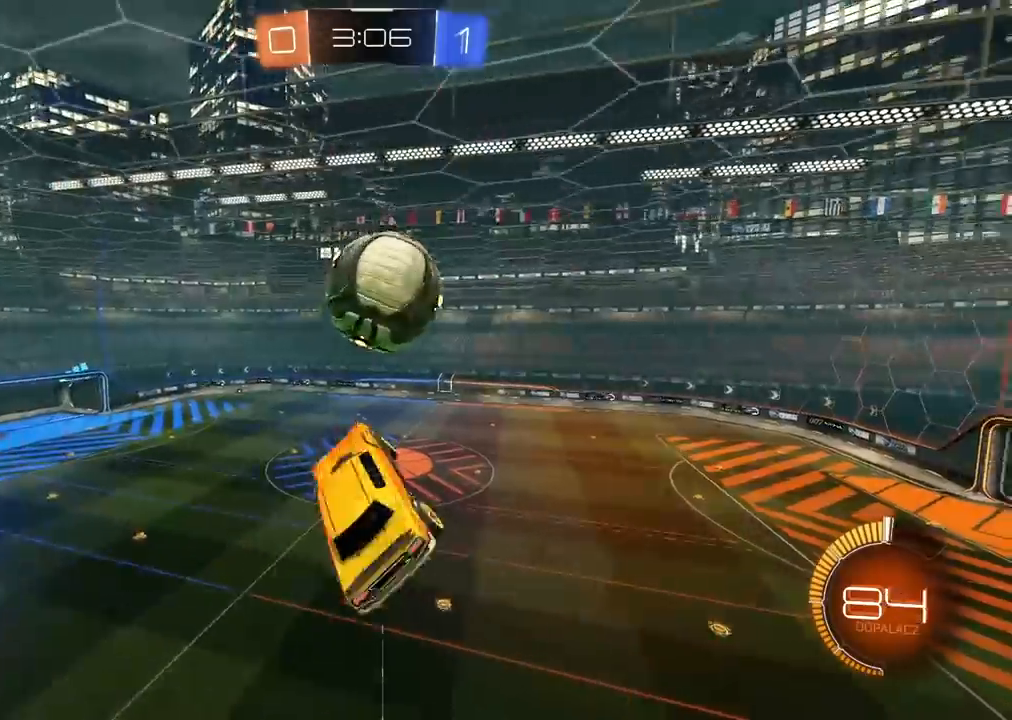
{"dt_ms": 500, "buttons": [], "left_stick": "center", "right_stick": "center", "events": [[67, "CIRCLE", "down"], [67, "left_stick", "up"], [100, "CROSS", "down"], [167, "CIRCLE", "up"], [167, "CROSS", "up"], [217, "L2", "up"], [233, "left_stick", "center"]]}
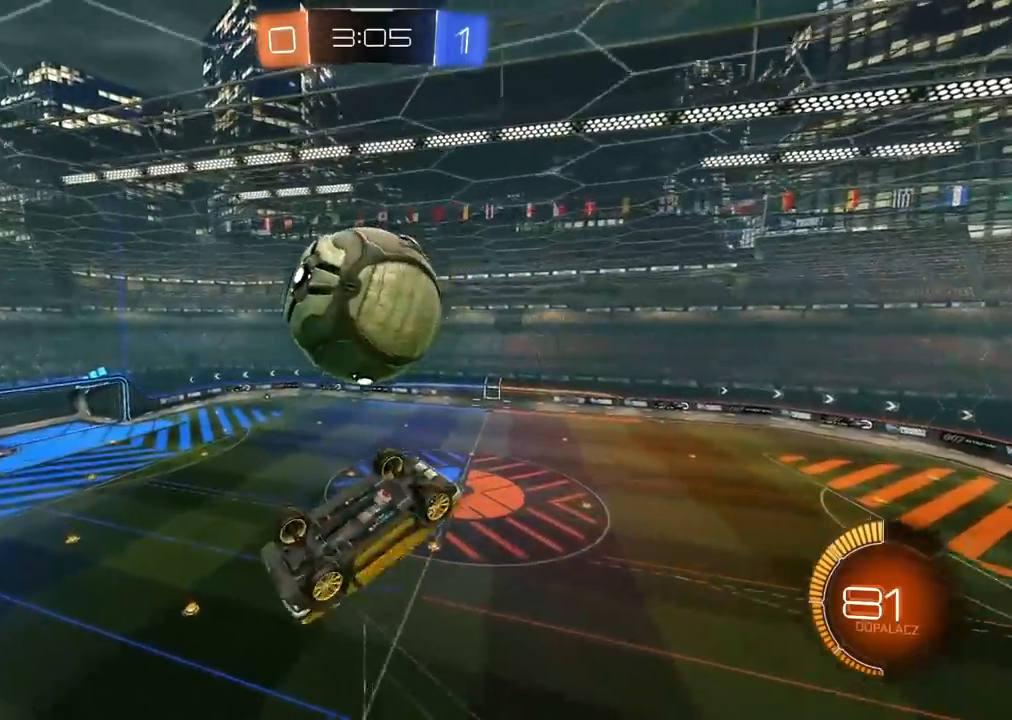
{"dt_ms": 500, "buttons": ["L2"], "left_stick": "up", "right_stick": "center", "events": [[217, "left_stick", "left"], [350, "L2", "down"], [367, "left_stick", "up"]]}